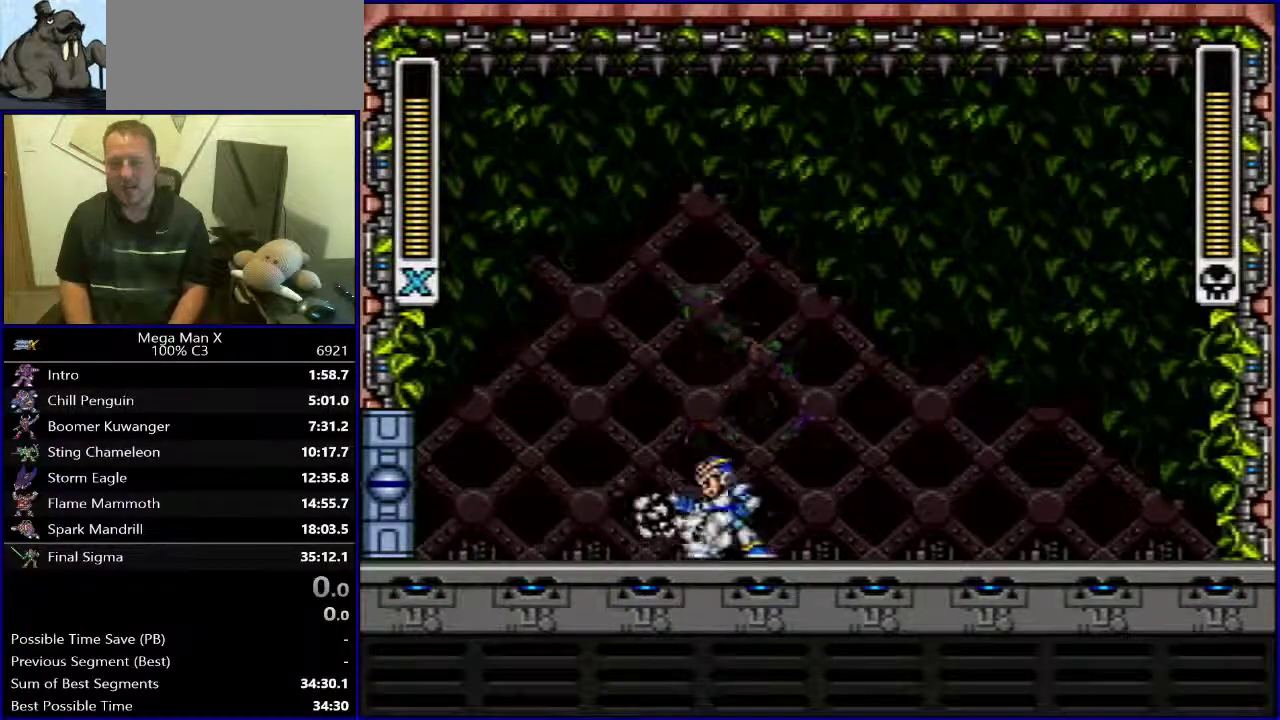
Gameplay with a controller (Nintendo layout); each line is a JSON object with the inputs held at the frame after it. "events" lists button and stick changes between this image and that frame as [ms after this image, input, new state], when the widget could be followed in between. Not read: L3 R1 R3.
{"buttons": [], "events": [[67, "DPAD_LEFT", "up"]]}
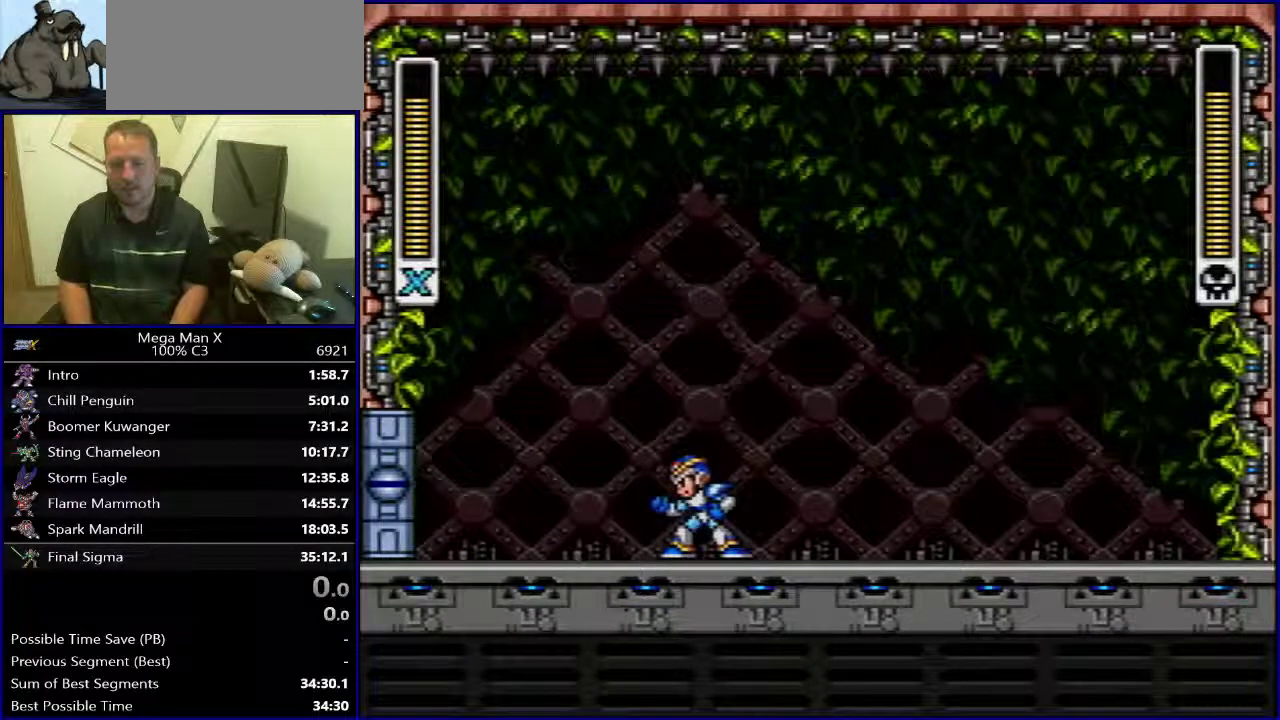
{"buttons": ["Y"], "events": [[367, "Y", "down"]]}
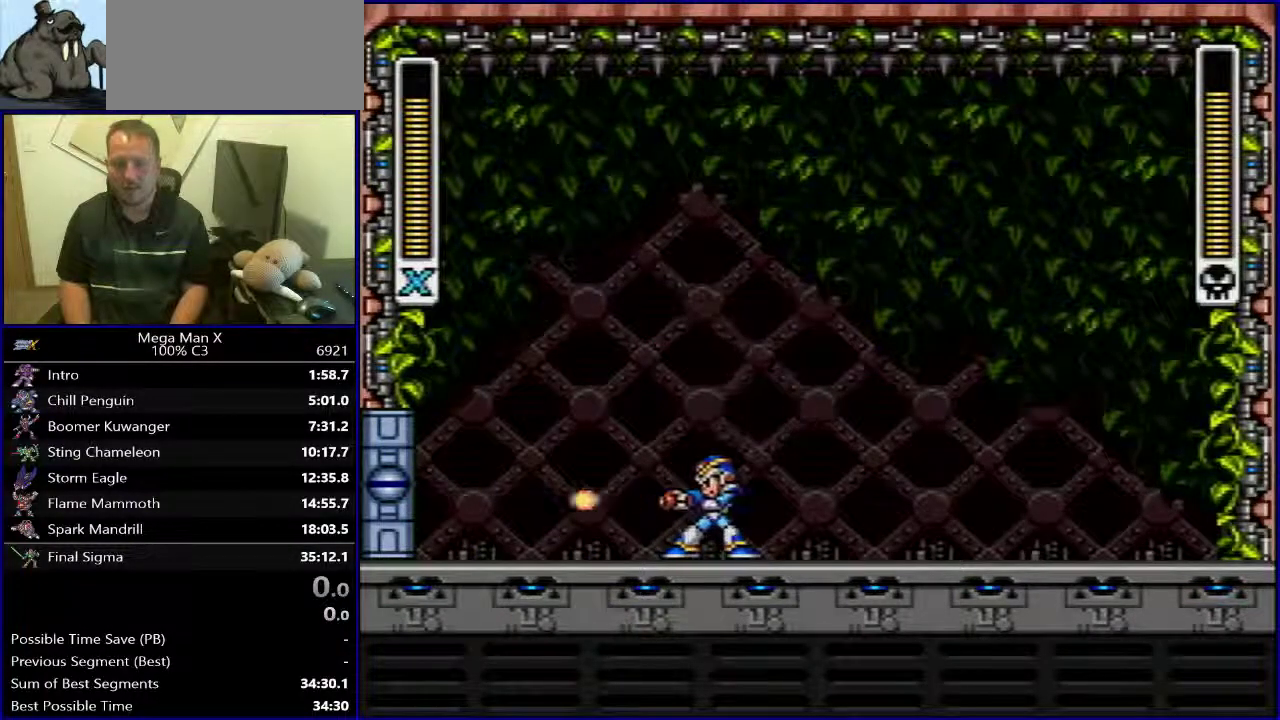
{"buttons": [], "events": [[133, "Y", "up"]]}
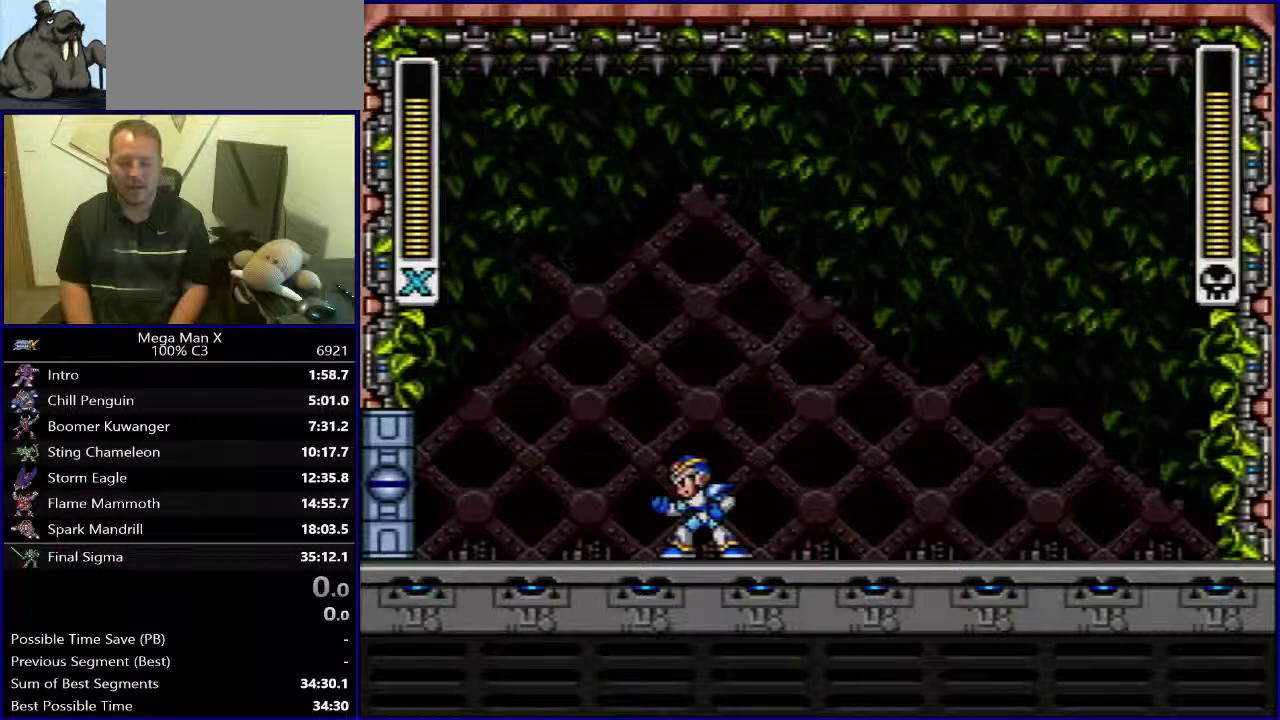
{"buttons": [], "events": []}
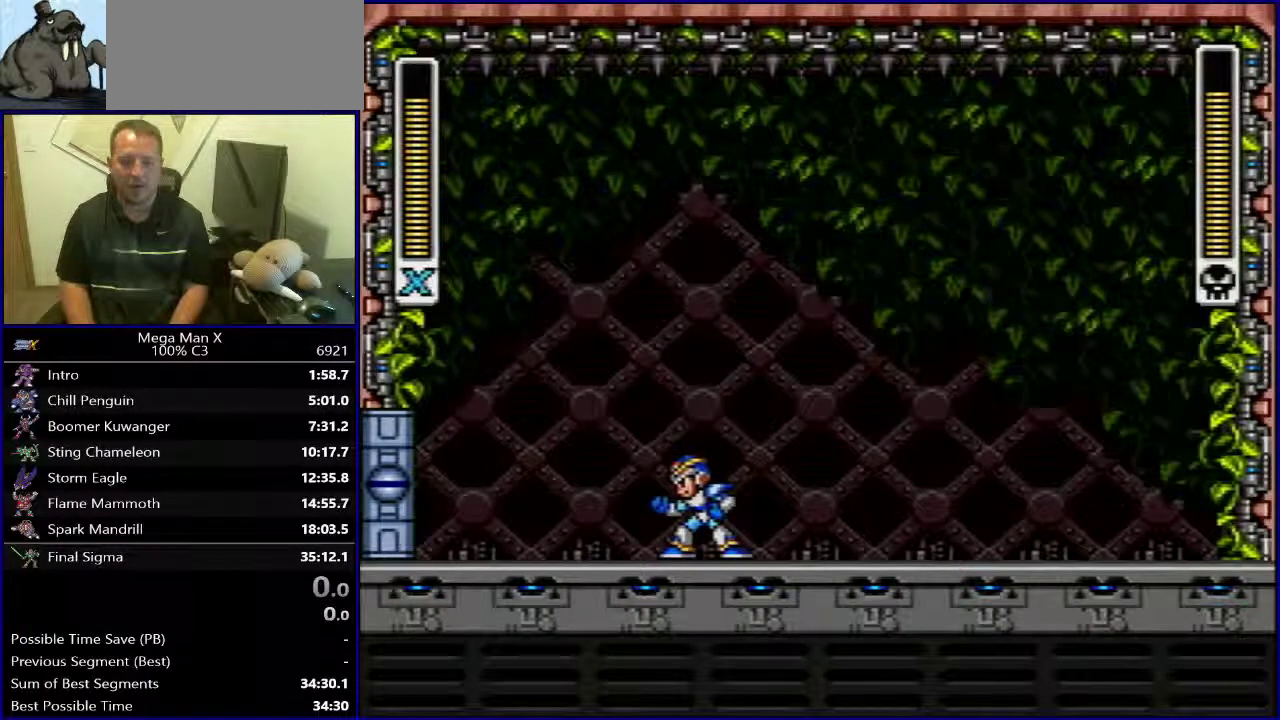
{"buttons": [], "events": []}
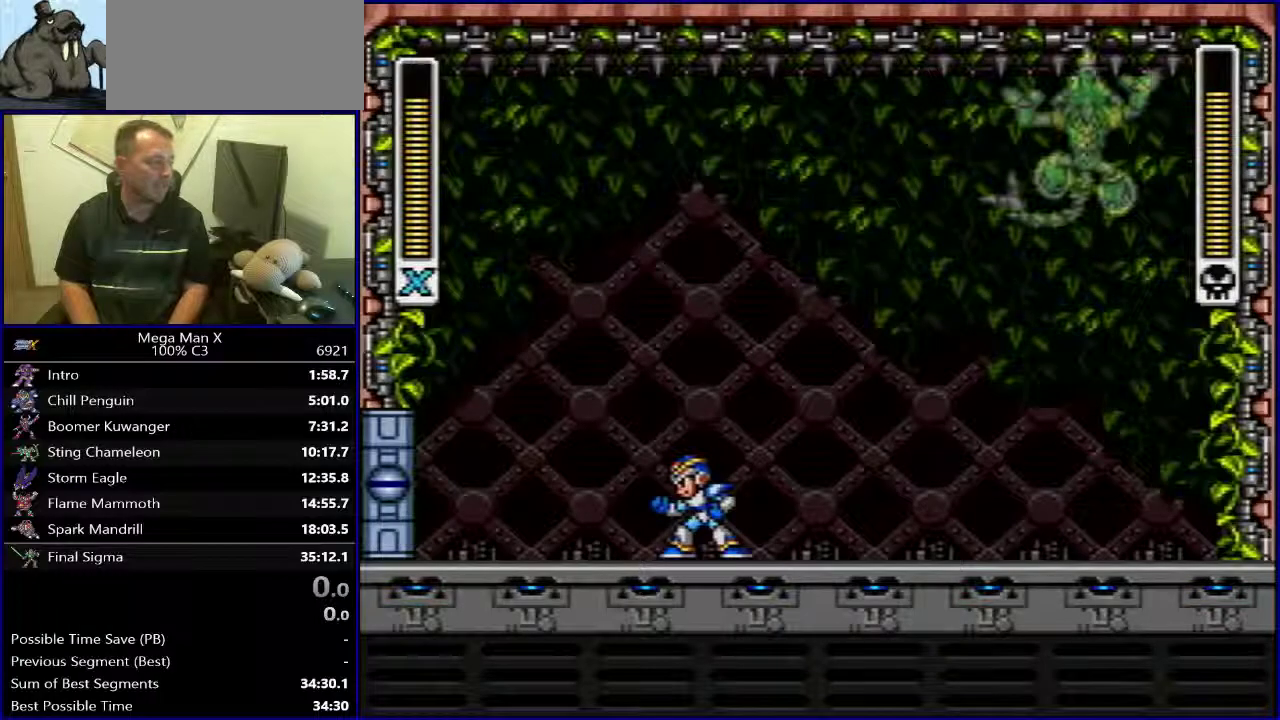
{"buttons": [], "events": []}
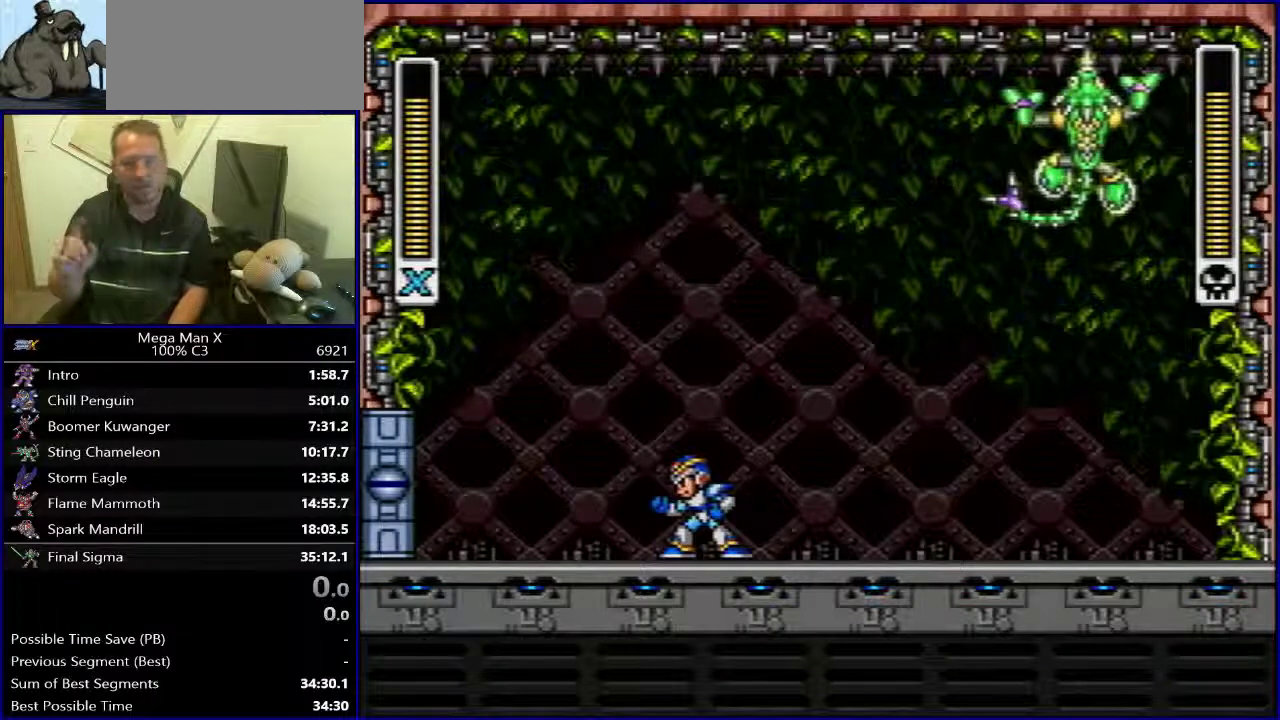
{"buttons": [], "events": []}
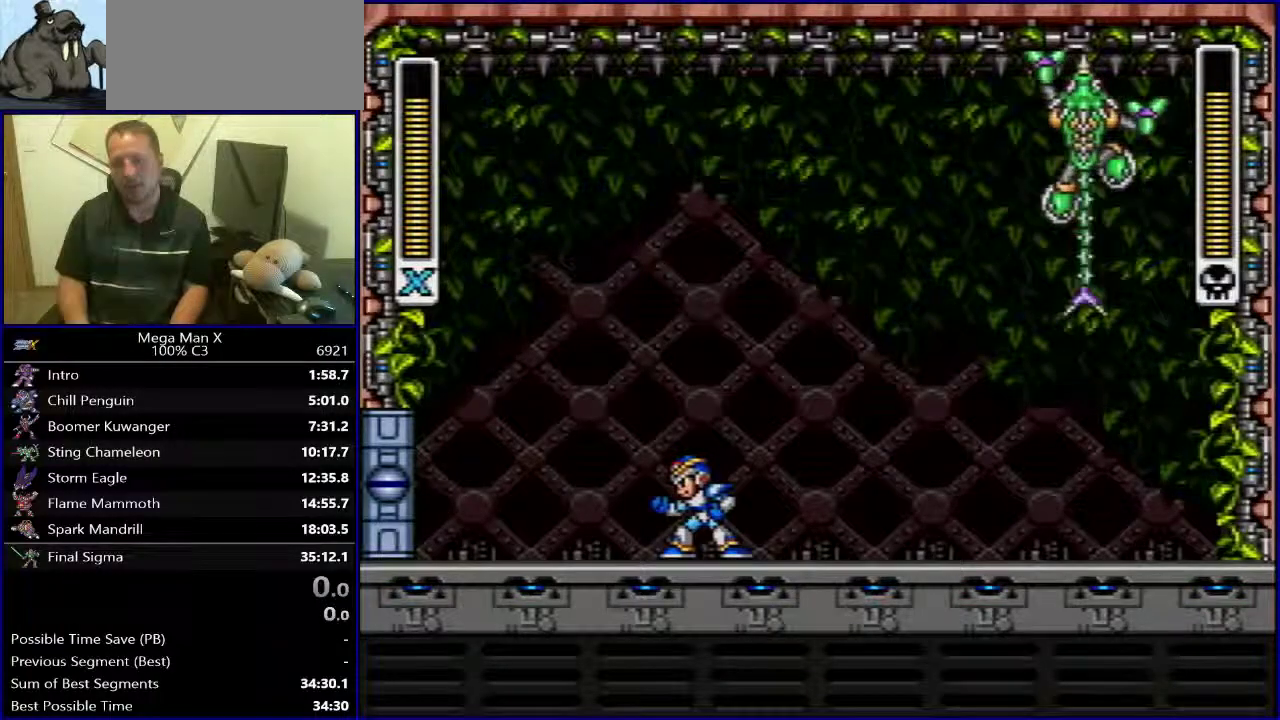
{"buttons": ["DPAD_LEFT"], "events": [[167, "DPAD_LEFT", "down"]]}
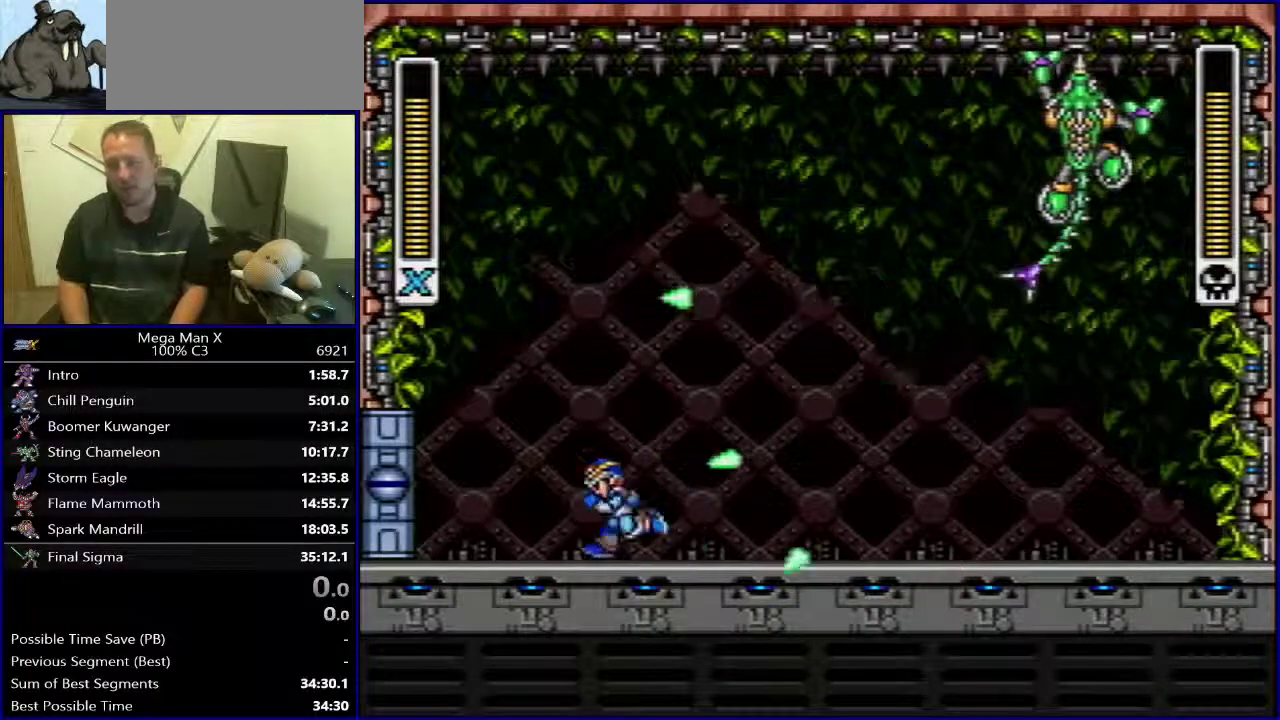
{"buttons": ["DPAD_RIGHT"], "events": [[33, "B", "down"], [150, "DPAD_LEFT", "up"], [183, "B", "up"], [183, "DPAD_RIGHT", "down"]]}
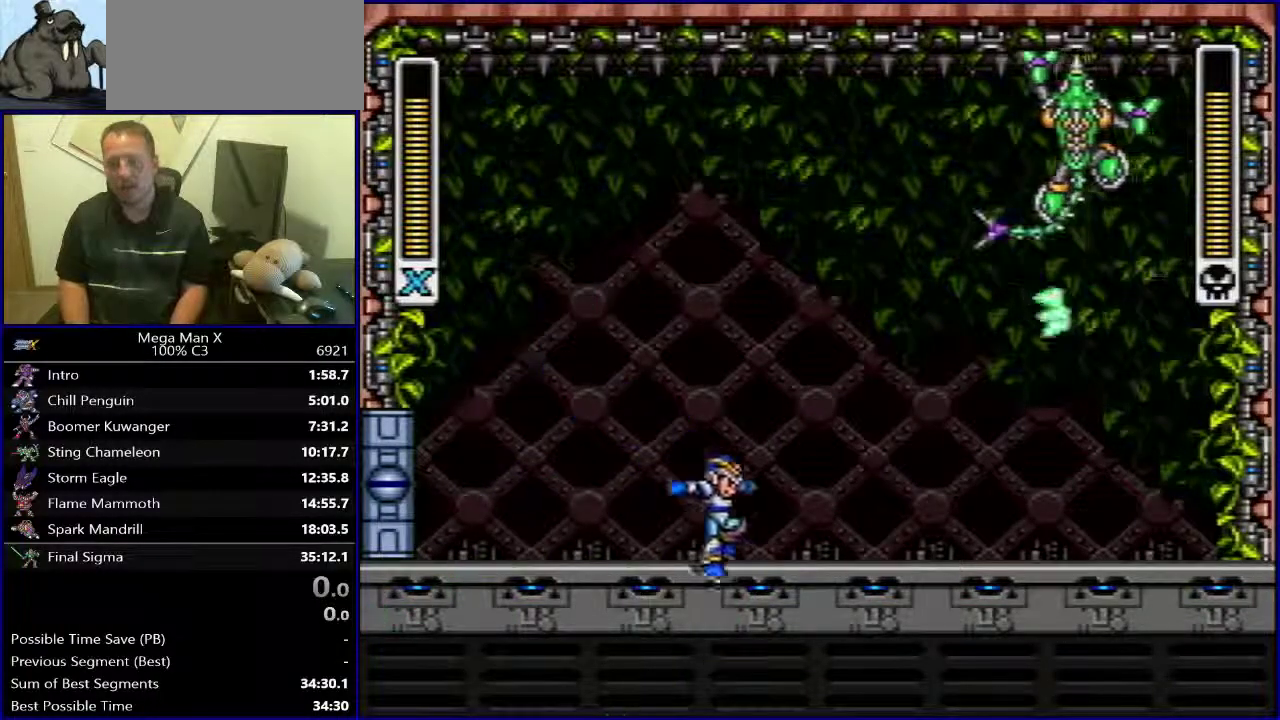
{"buttons": [], "events": [[250, "DPAD_RIGHT", "up"]]}
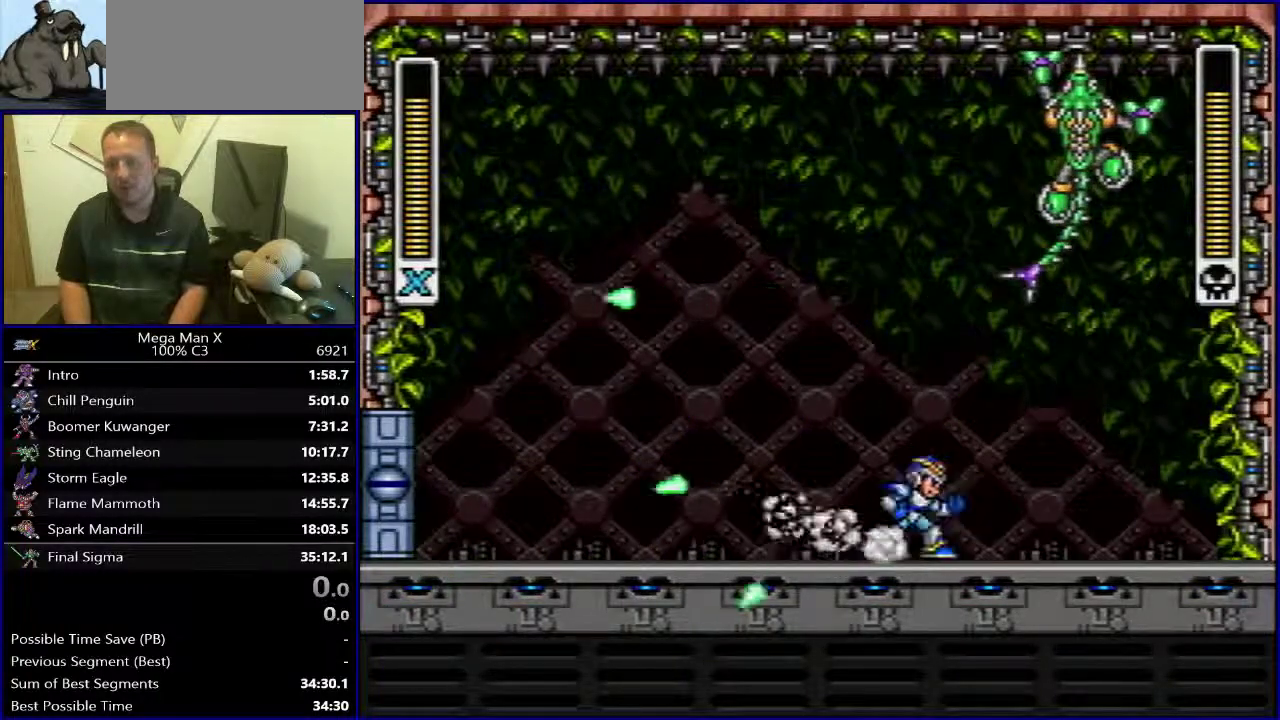
{"buttons": [], "events": [[350, "DPAD_RIGHT", "down"], [433, "DPAD_RIGHT", "up"]]}
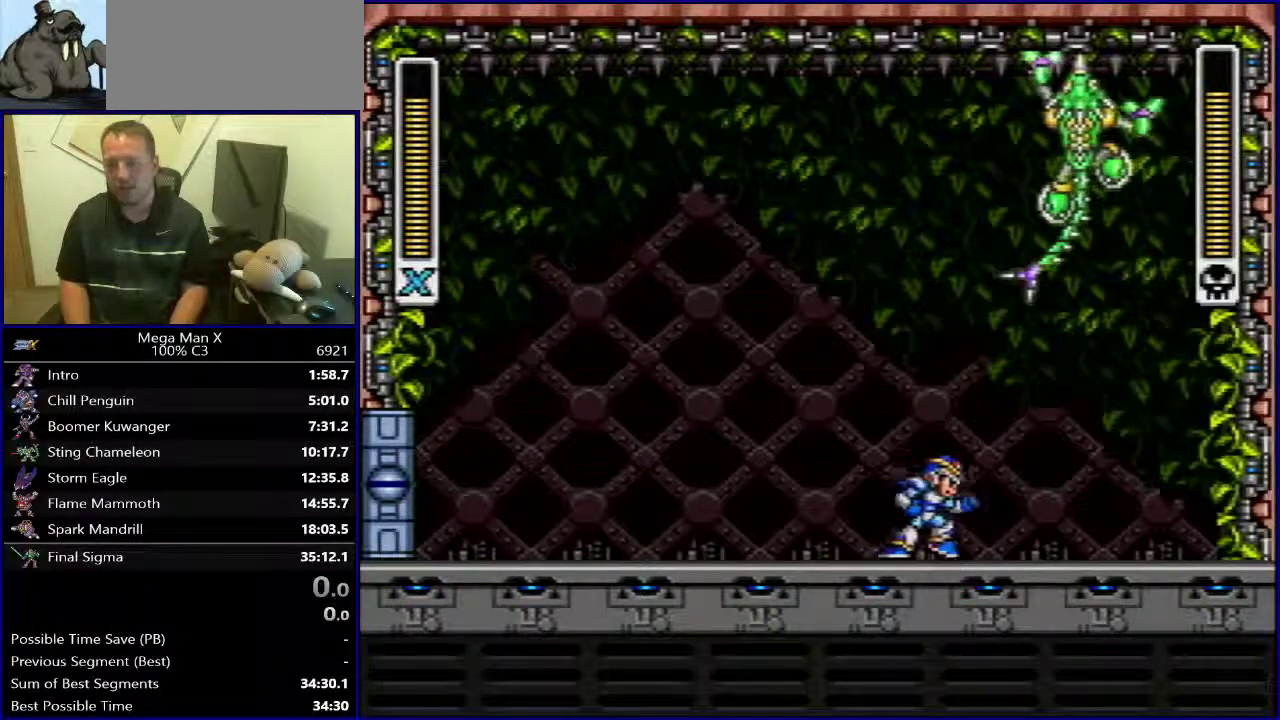
{"buttons": [], "events": []}
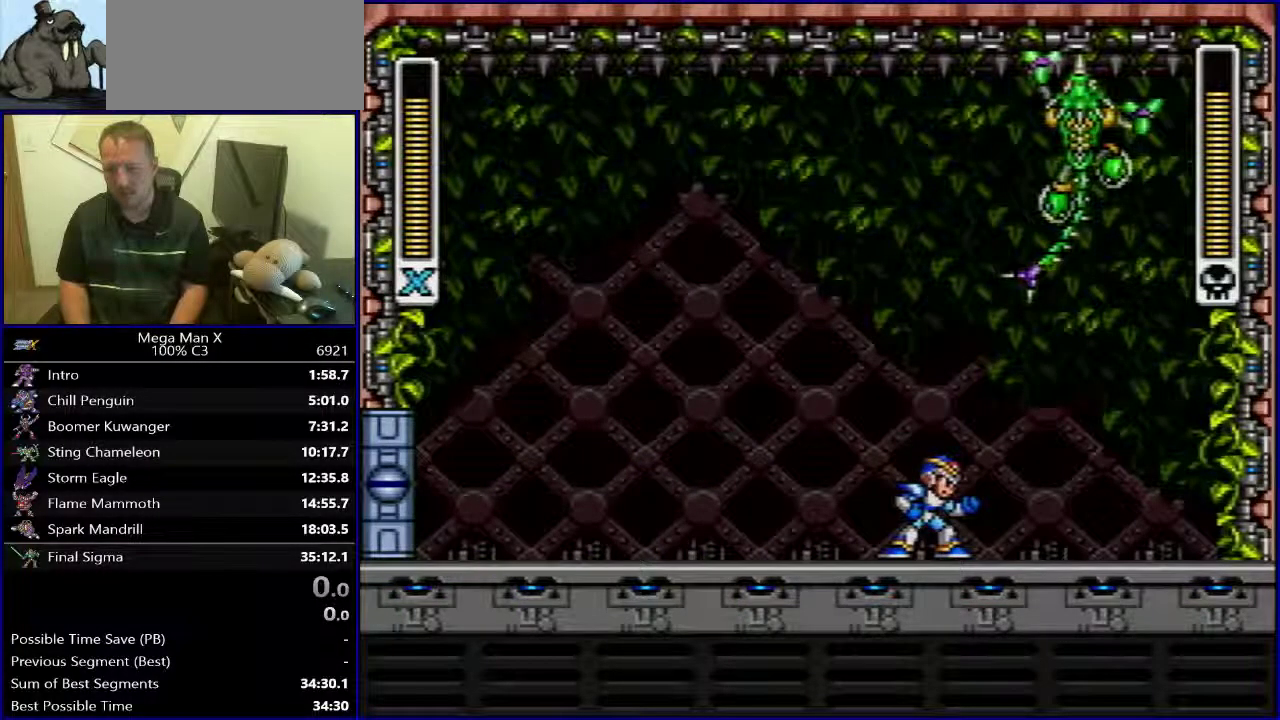
{"buttons": [], "events": [[17, "DPAD_LEFT", "down"], [383, "DPAD_LEFT", "up"], [433, "DPAD_RIGHT", "down"], [500, "DPAD_RIGHT", "up"]]}
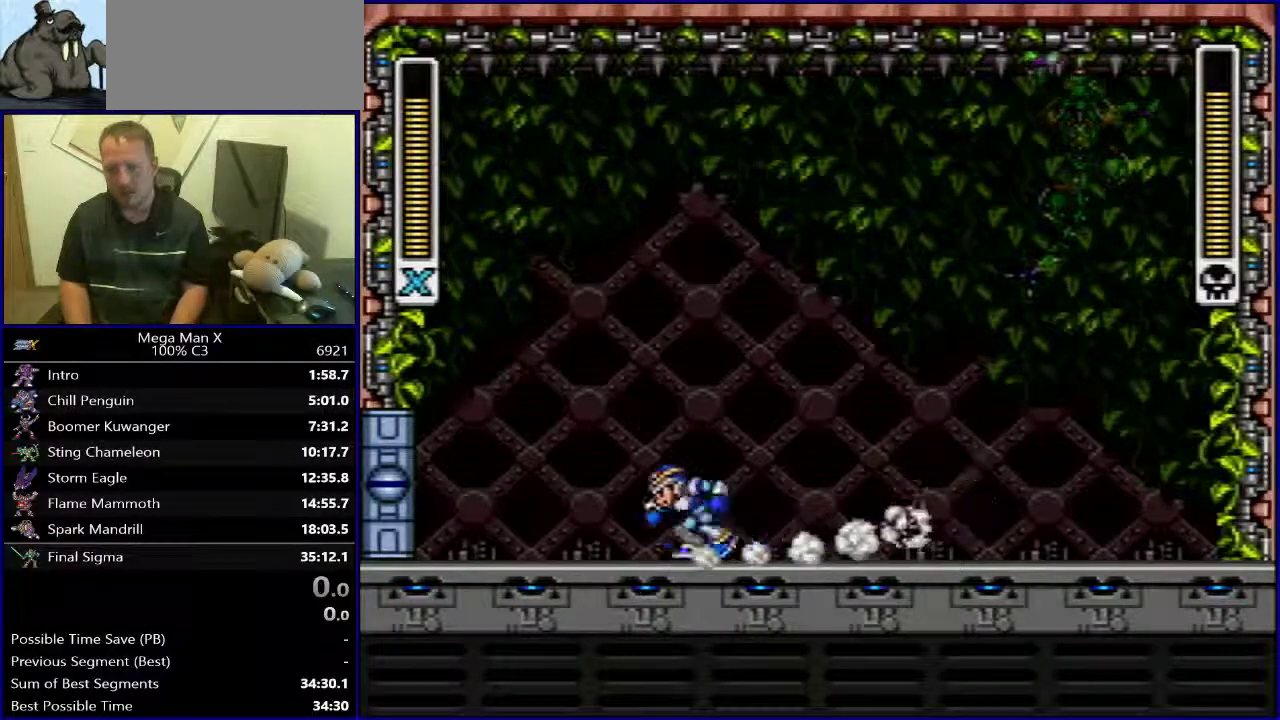
{"buttons": ["DPAD_RIGHT"], "events": [[283, "DPAD_RIGHT", "down"]]}
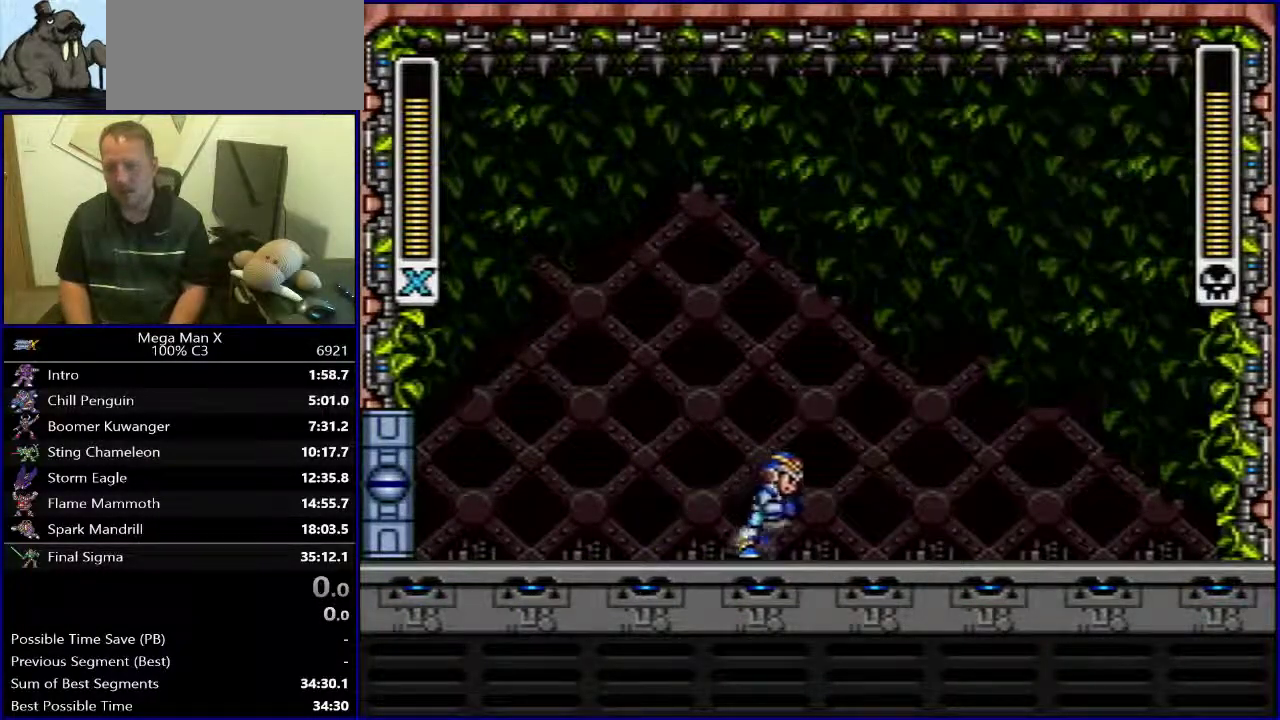
{"buttons": [], "events": [[433, "DPAD_RIGHT", "up"]]}
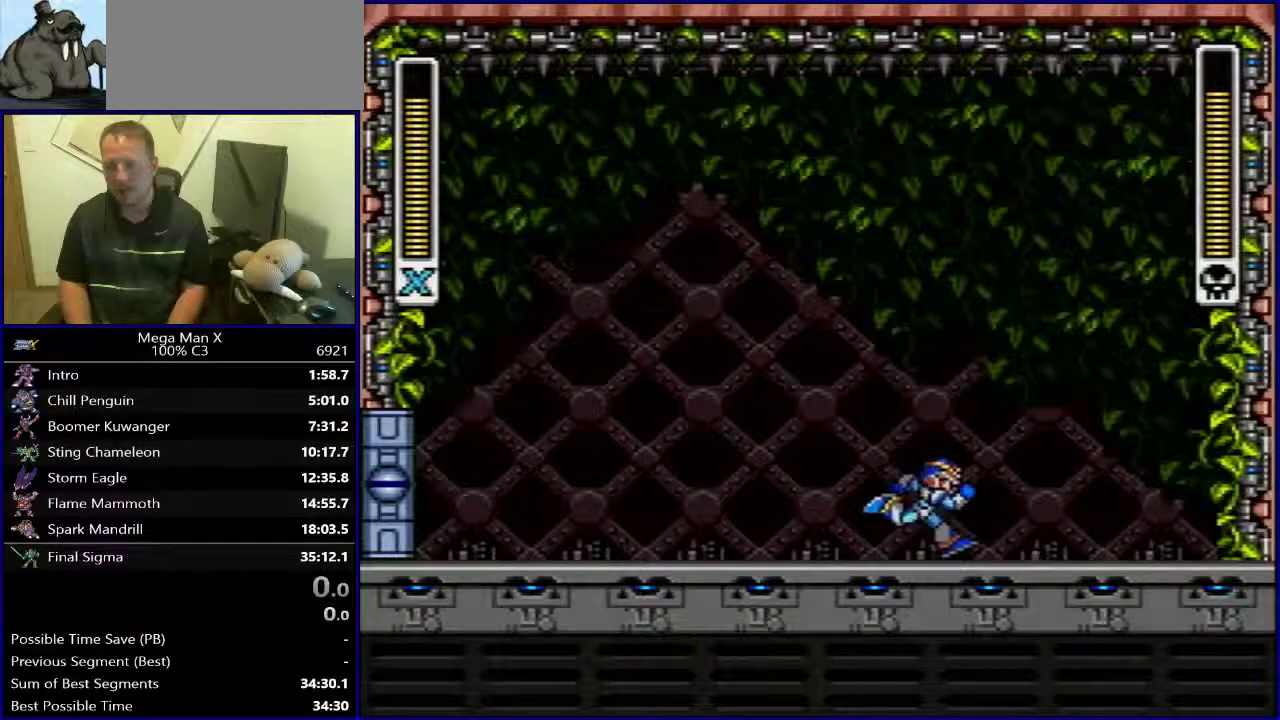
{"buttons": [], "events": []}
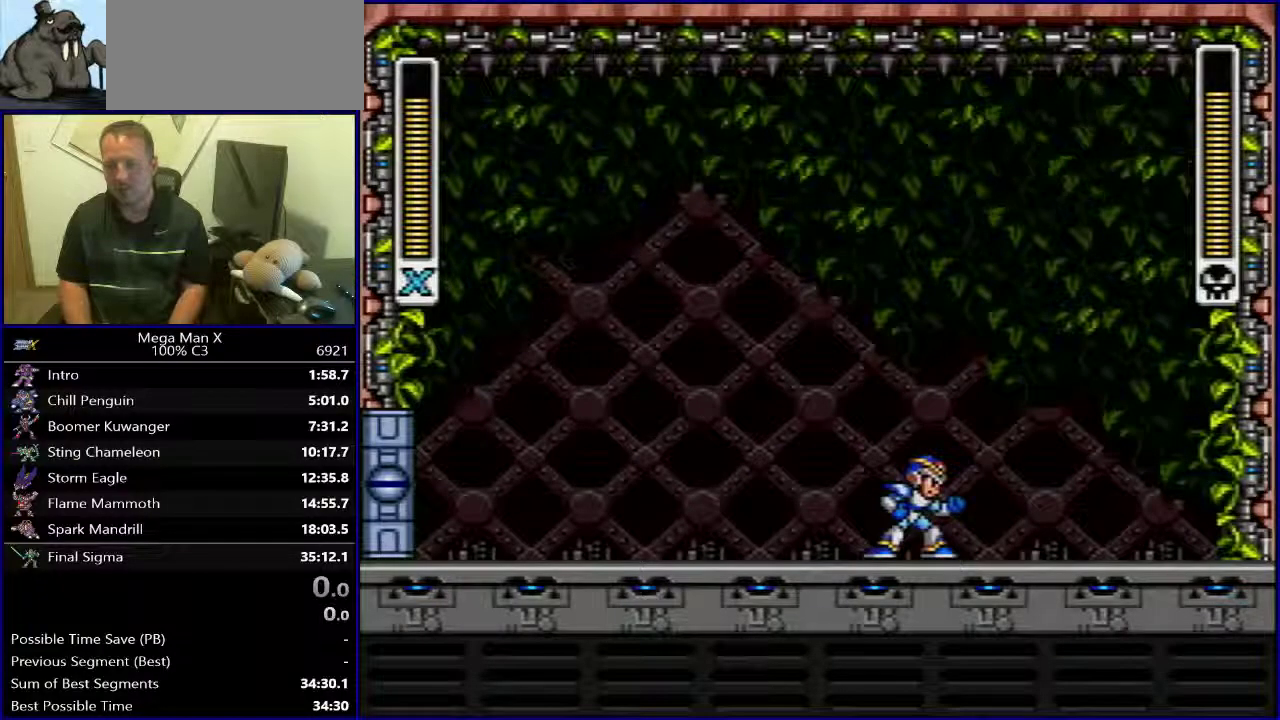
{"buttons": ["Y"], "events": [[450, "Y", "down"]]}
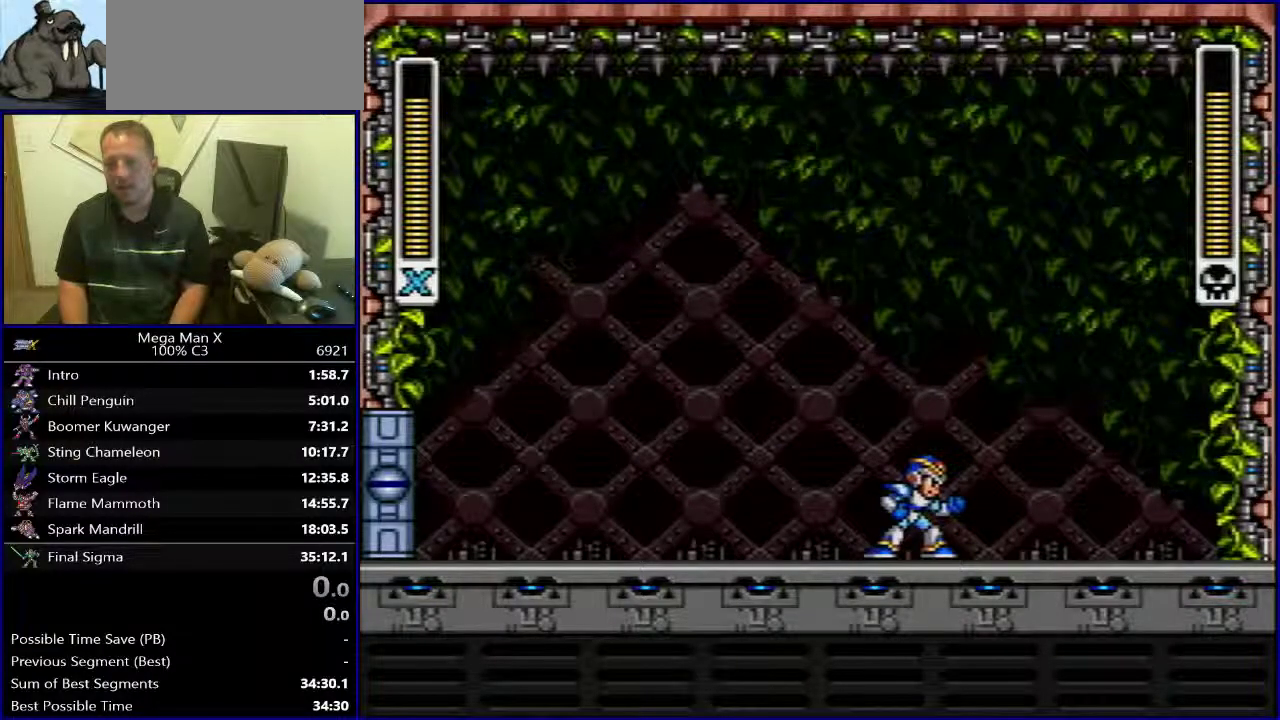
{"buttons": [], "events": [[250, "Y", "up"]]}
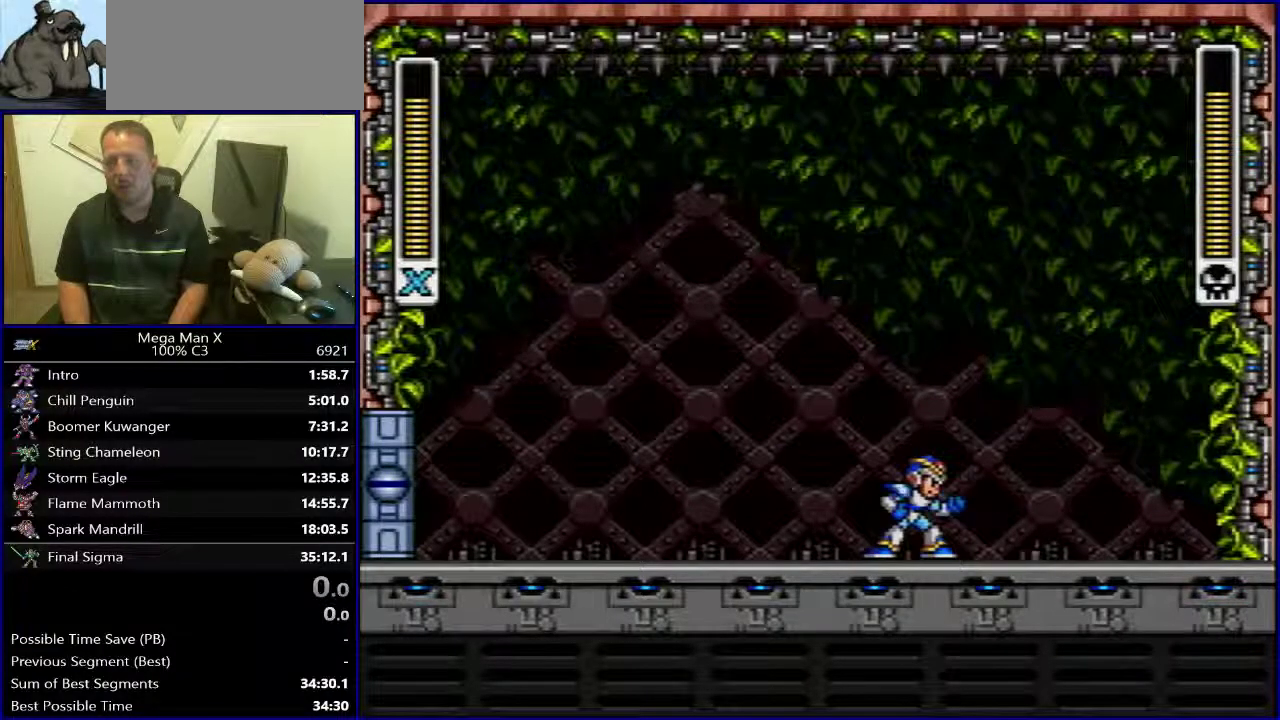
{"buttons": [], "events": []}
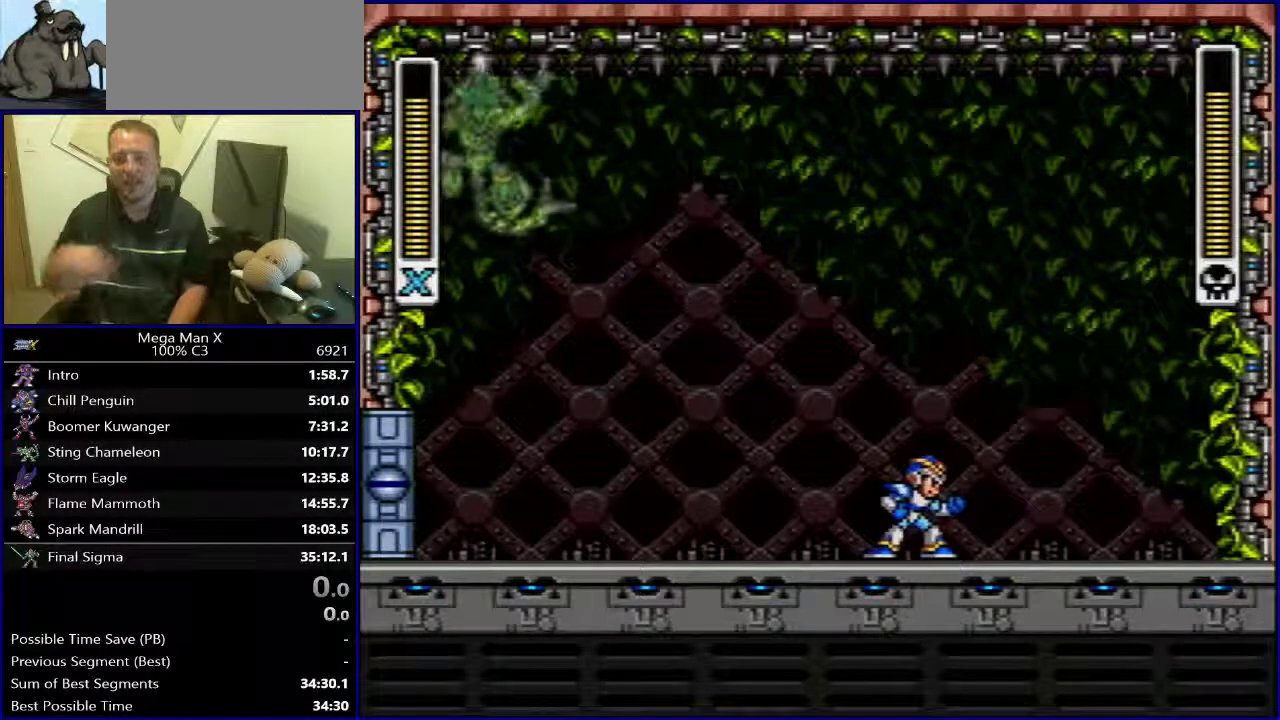
{"buttons": [], "events": [[383, "DPAD_RIGHT", "down"], [450, "DPAD_RIGHT", "up"]]}
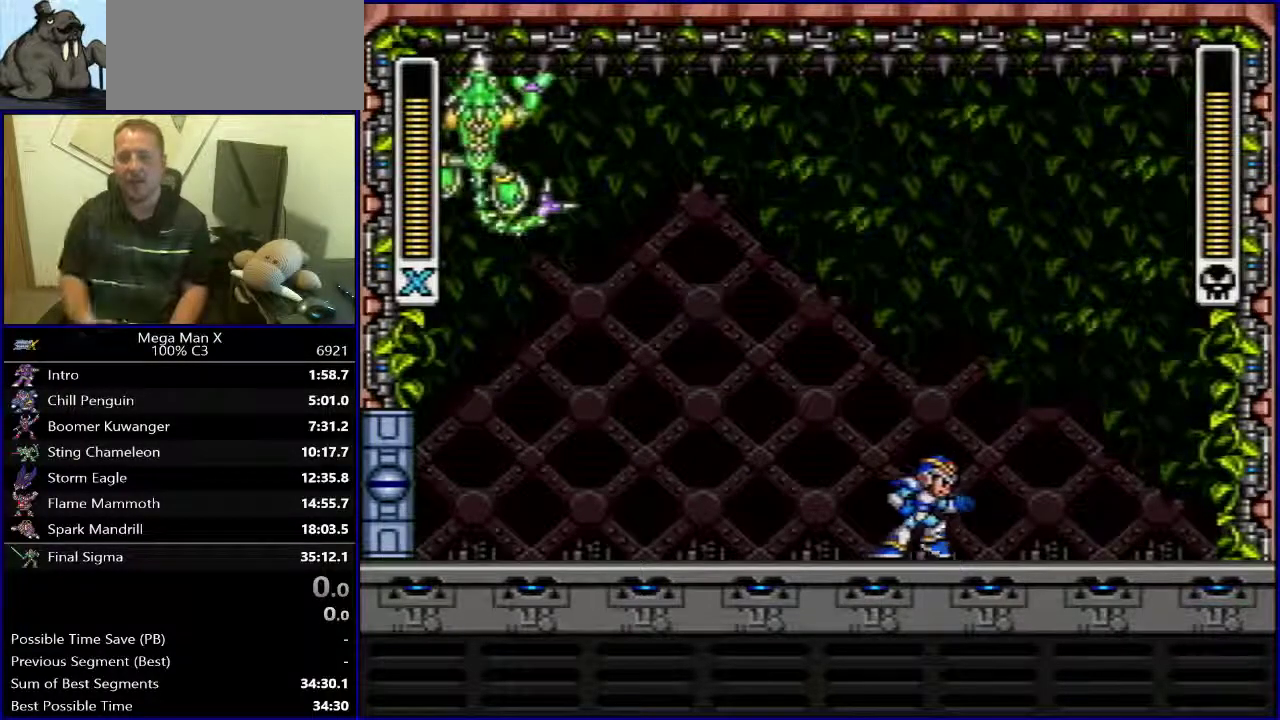
{"buttons": ["B"], "events": [[383, "B", "down"]]}
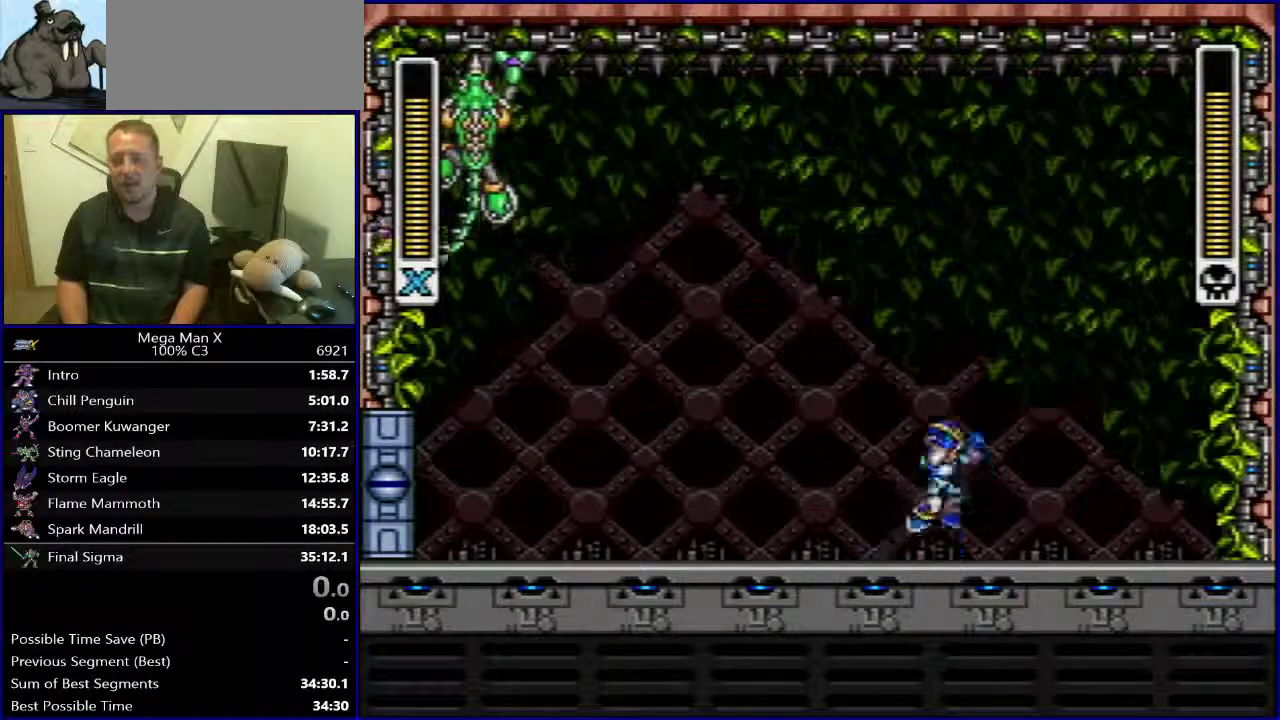
{"buttons": [], "events": [[33, "DPAD_RIGHT", "down"], [150, "B", "up"], [183, "DPAD_RIGHT", "up"], [283, "Y", "down"], [417, "Y", "up"]]}
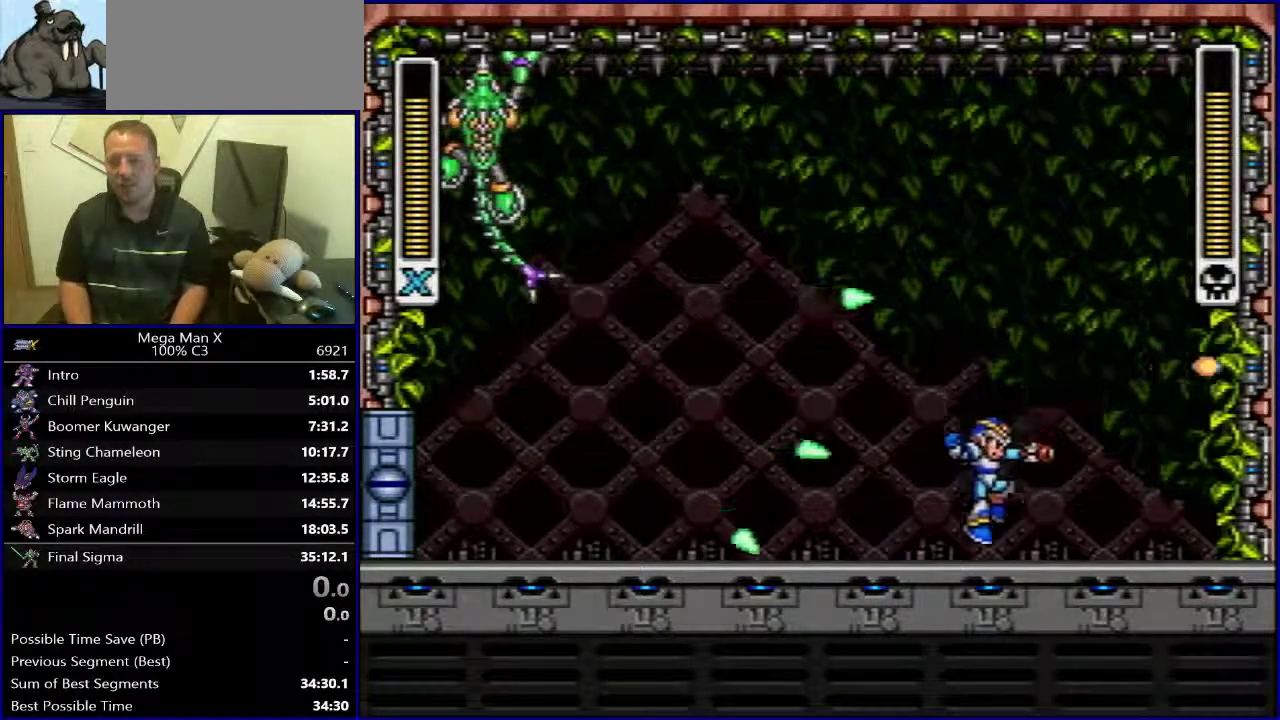
{"buttons": ["DPAD_LEFT"], "events": [[17, "DPAD_RIGHT", "down"], [200, "B", "down"], [283, "DPAD_RIGHT", "up"], [383, "B", "up"], [433, "DPAD_LEFT", "down"]]}
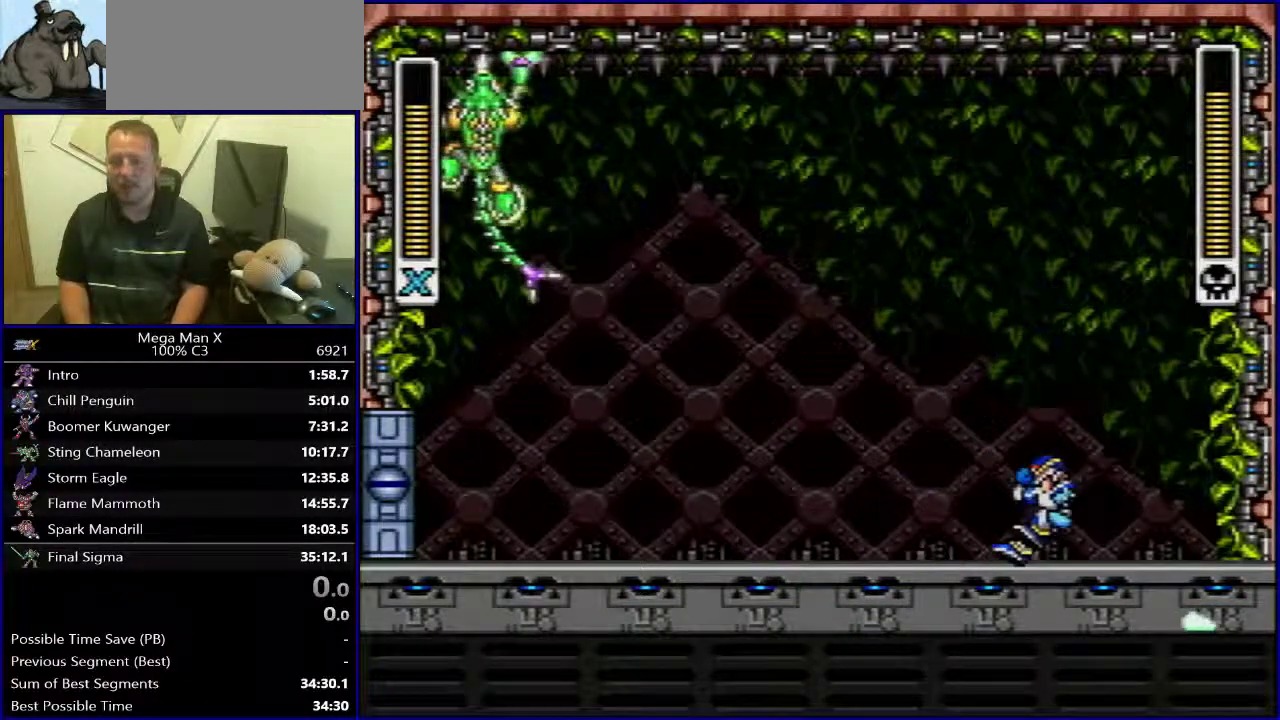
{"buttons": ["DPAD_LEFT"], "events": []}
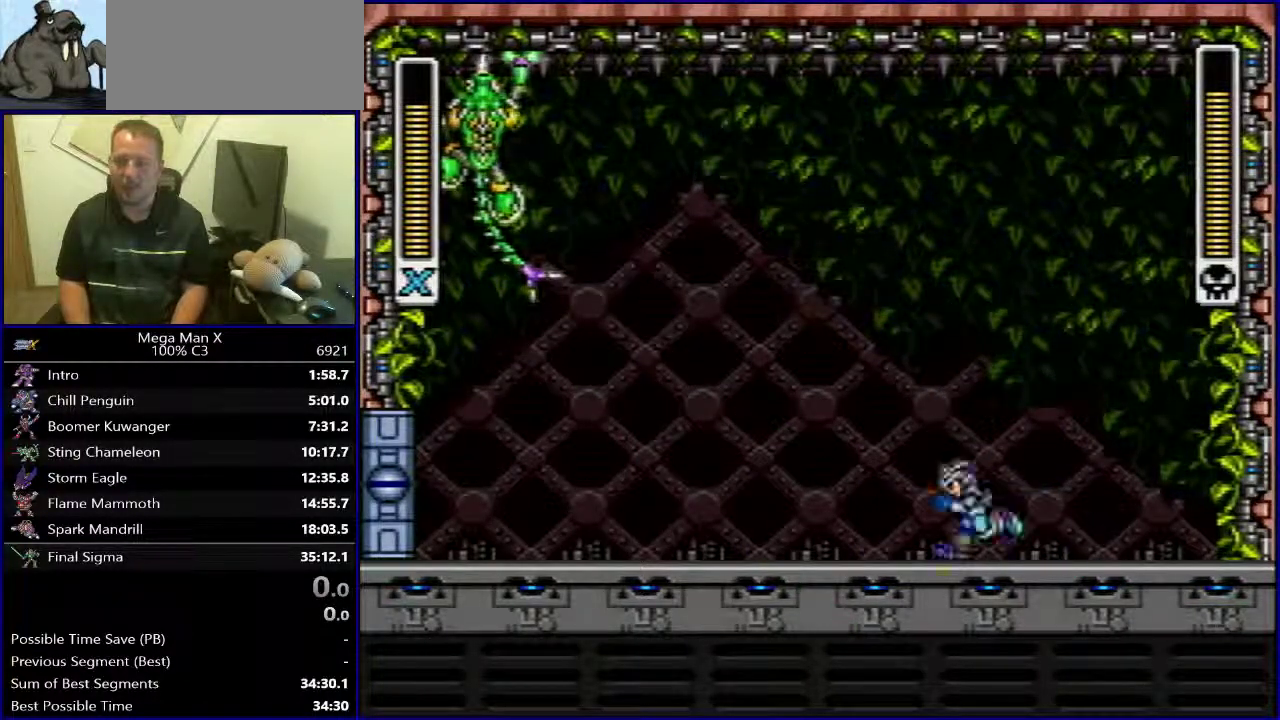
{"buttons": ["B"], "events": [[67, "DPAD_LEFT", "up"], [67, "DPAD_RIGHT", "down"], [150, "DPAD_RIGHT", "up"], [383, "B", "down"]]}
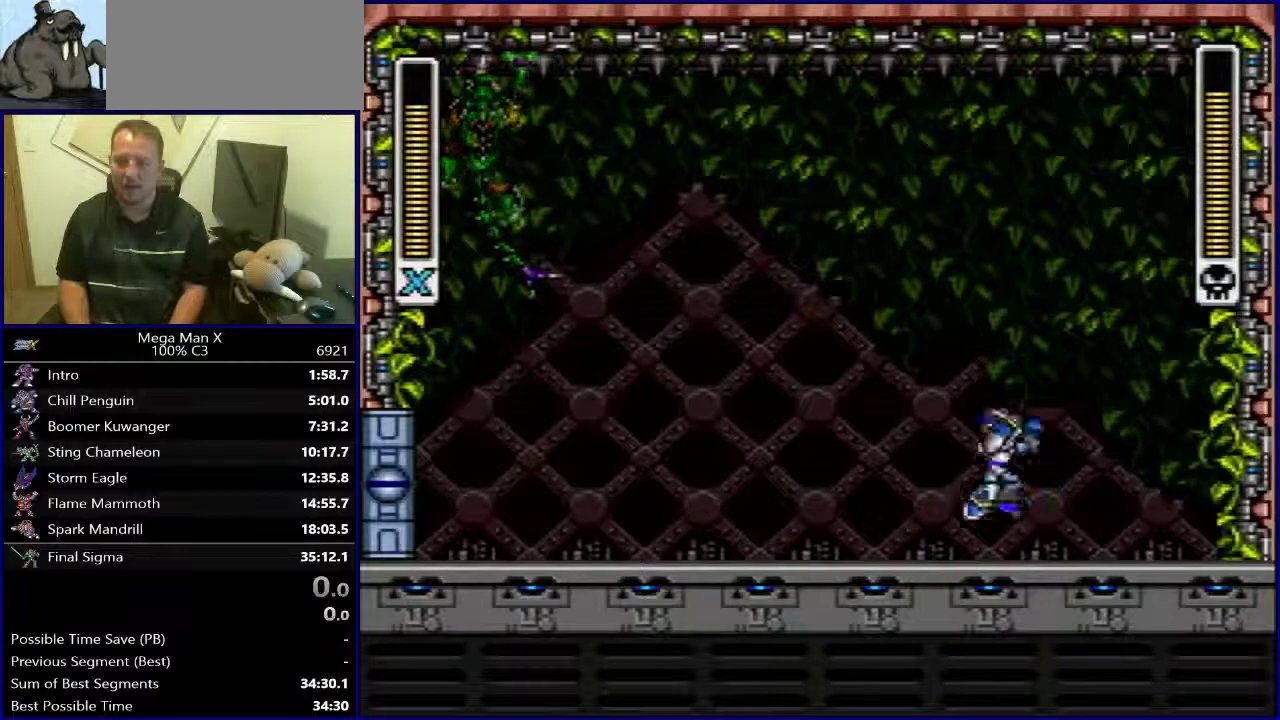
{"buttons": ["B", "DPAD_LEFT"], "events": [[33, "B", "up"], [133, "Y", "down"], [250, "Y", "up"], [300, "DPAD_LEFT", "down"], [450, "B", "down"]]}
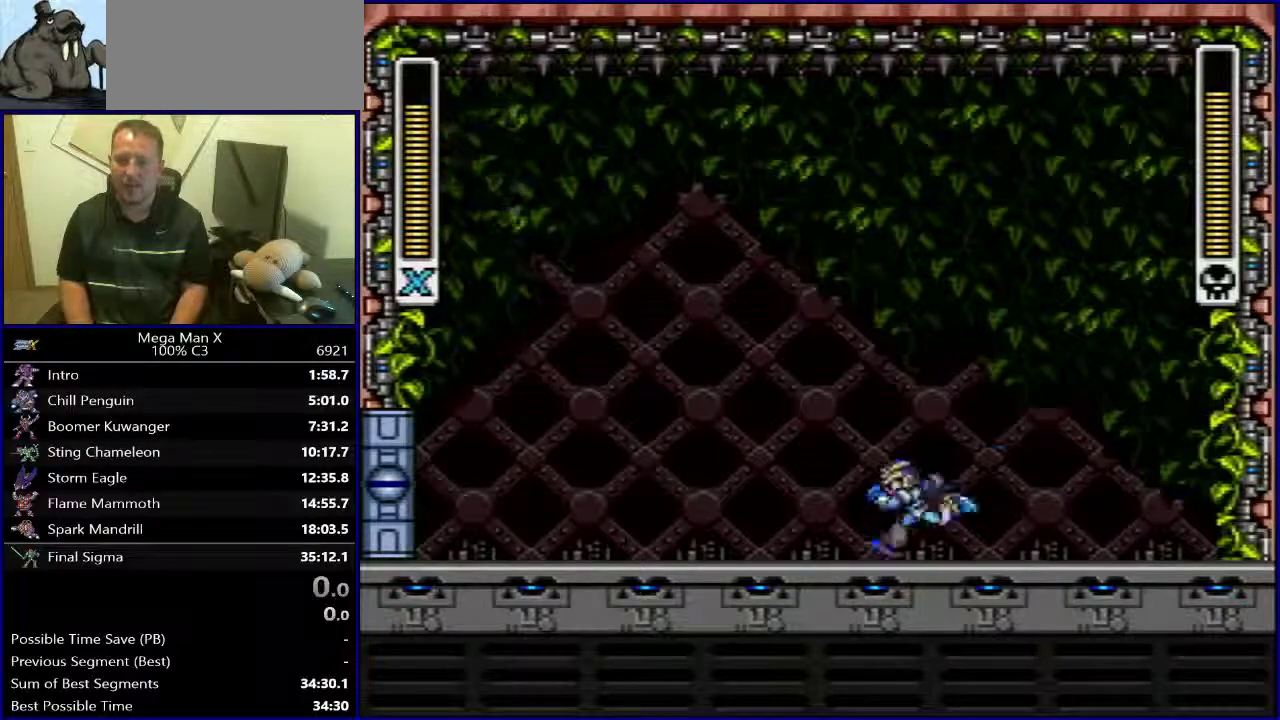
{"buttons": ["DPAD_LEFT"], "events": [[33, "DPAD_LEFT", "up"], [33, "DPAD_RIGHT", "down"], [83, "B", "up"], [217, "DPAD_RIGHT", "up"], [250, "Y", "down"], [350, "Y", "up"], [383, "DPAD_LEFT", "down"]]}
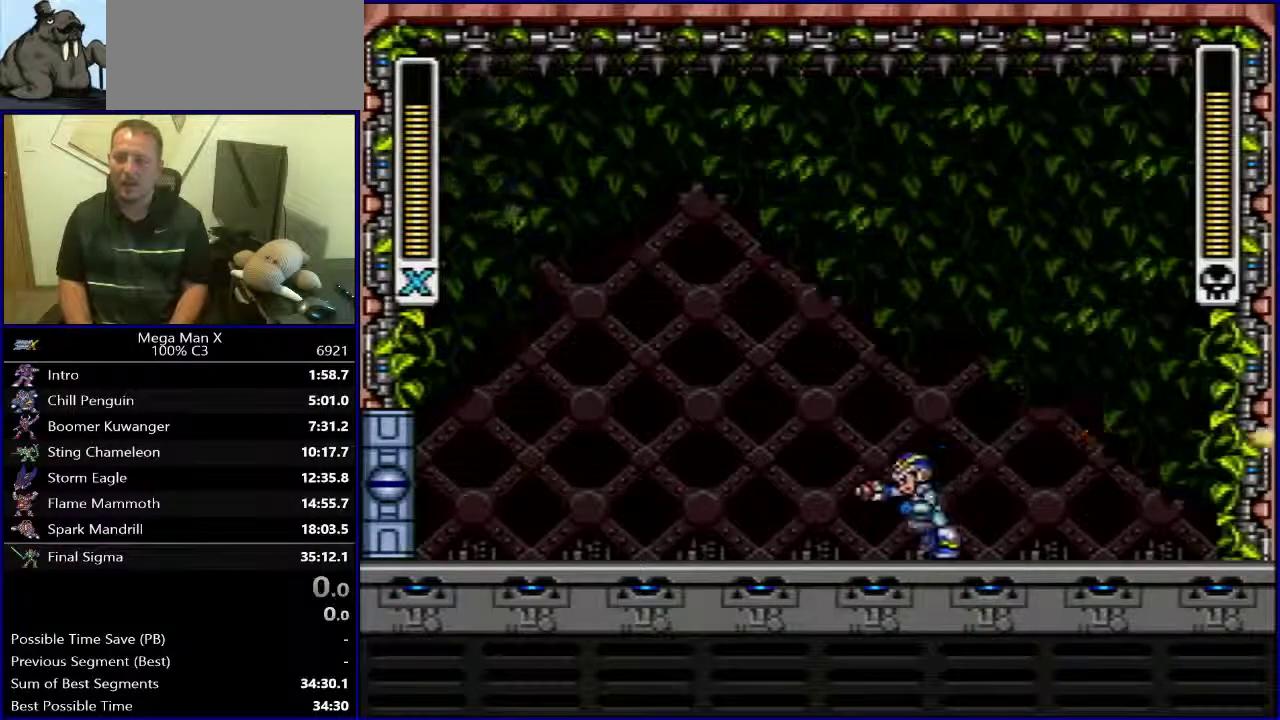
{"buttons": ["B", "DPAD_LEFT"], "events": [[17, "B", "down"], [50, "DPAD_LEFT", "up"], [67, "DPAD_RIGHT", "down"], [117, "B", "up"], [167, "Y", "down"], [183, "DPAD_RIGHT", "up"], [300, "Y", "up"], [383, "DPAD_LEFT", "down"], [483, "B", "down"]]}
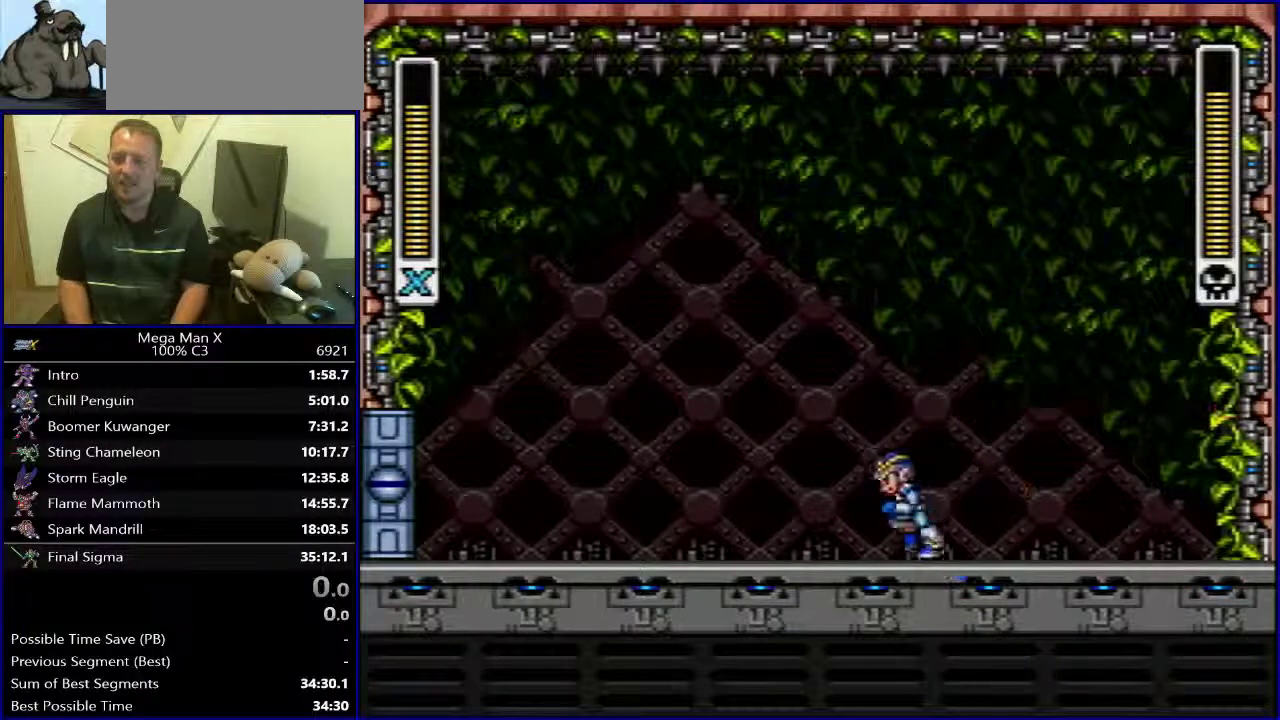
{"buttons": ["B", "DPAD_LEFT"], "events": [[83, "DPAD_LEFT", "up"], [83, "DPAD_RIGHT", "down"], [117, "B", "up"], [167, "Y", "down"], [217, "DPAD_RIGHT", "up"], [283, "Y", "up"], [450, "DPAD_LEFT", "down"], [483, "B", "down"]]}
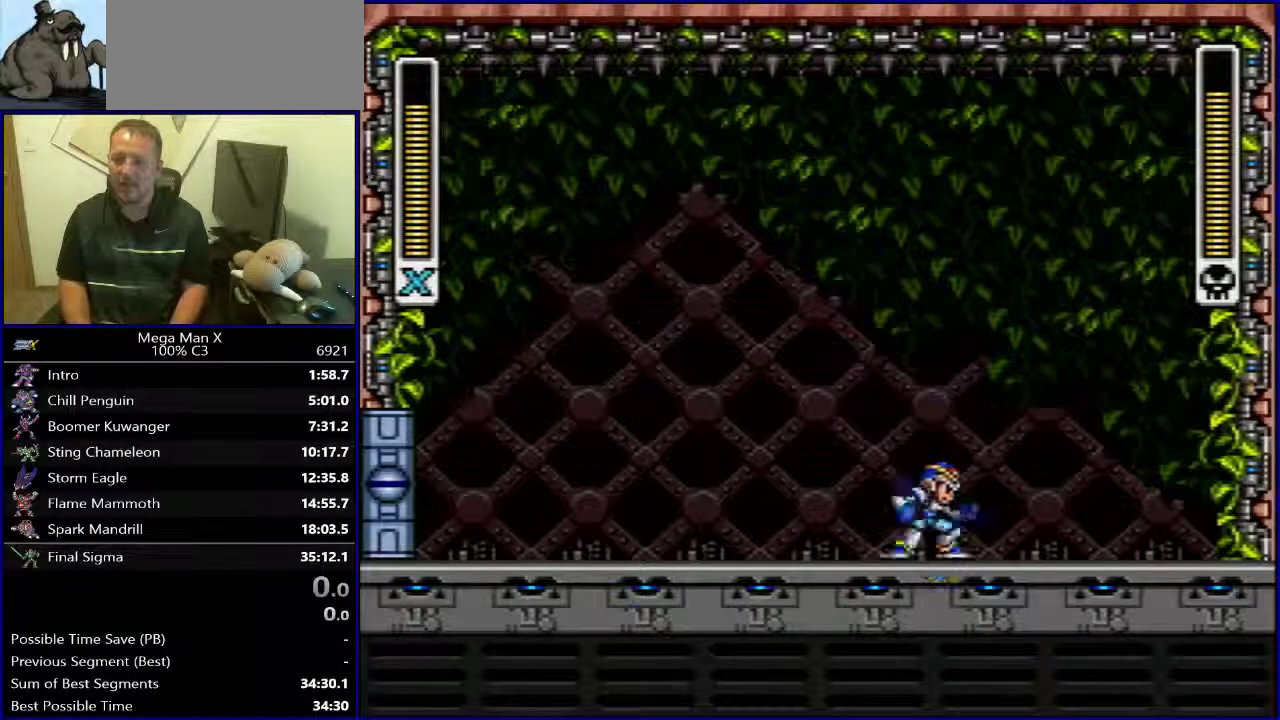
{"buttons": ["DPAD_LEFT"], "events": [[50, "DPAD_LEFT", "up"], [67, "DPAD_RIGHT", "down"], [133, "B", "up"], [183, "Y", "down"], [217, "DPAD_RIGHT", "up"], [283, "Y", "up"], [450, "DPAD_LEFT", "down"]]}
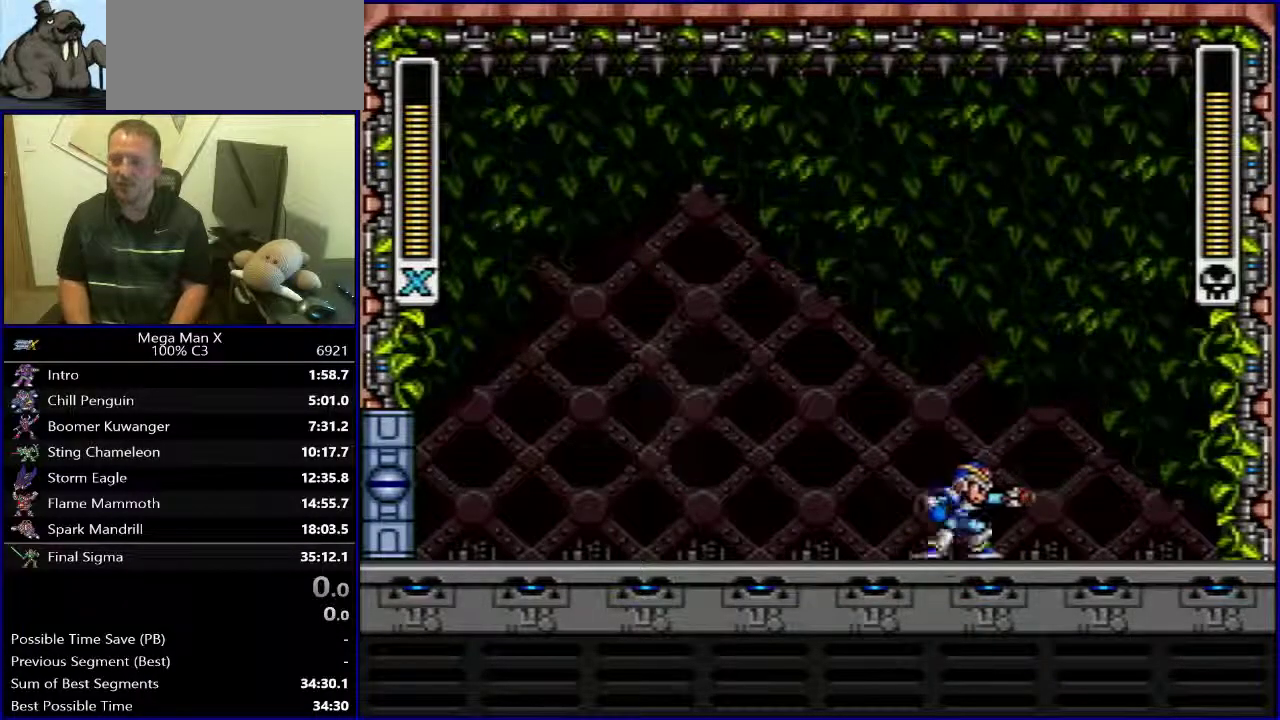
{"buttons": ["DPAD_RIGHT"], "events": [[17, "B", "down"], [83, "DPAD_LEFT", "up"], [100, "DPAD_RIGHT", "down"], [150, "B", "up"], [200, "Y", "down"], [217, "DPAD_RIGHT", "up"], [317, "Y", "up"], [400, "DPAD_RIGHT", "down"]]}